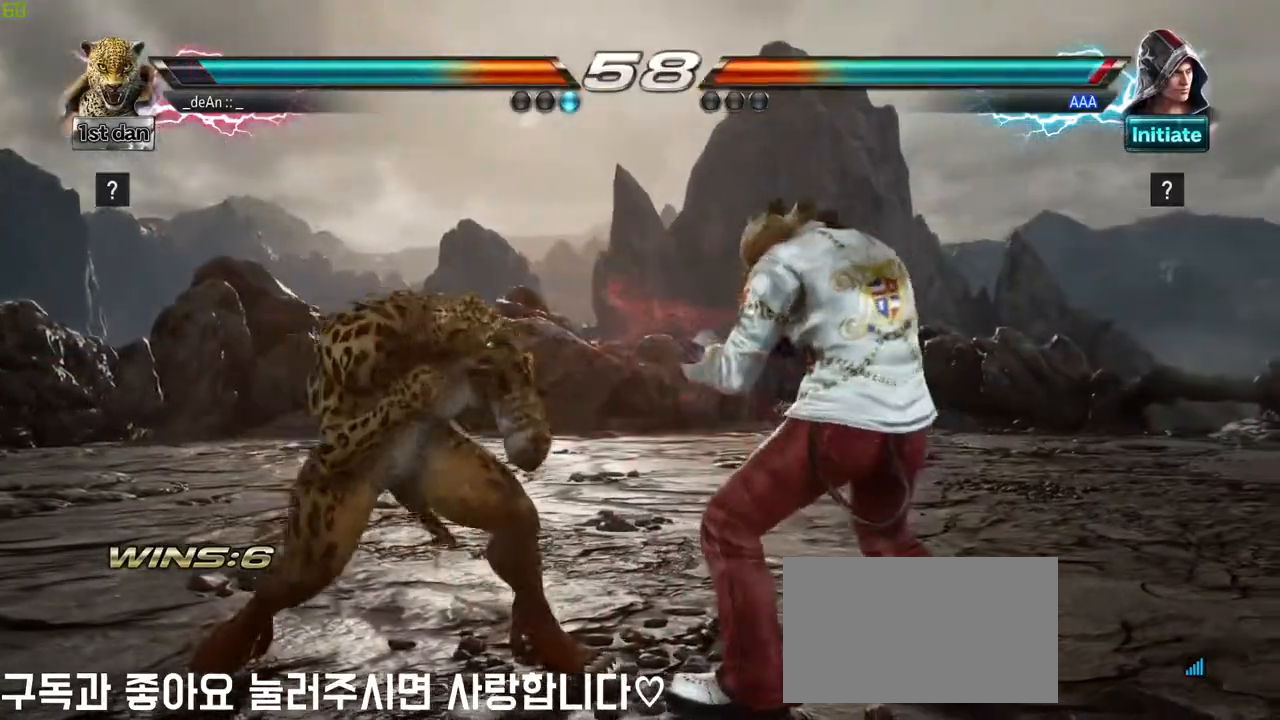
Gameplay with a controller (arcade stick); each line is a JSON object with the inputs held at the frame after it. "events" lists button and stick changes between this image and that frame as [ms after this image, input, new state], when the widget could be followed in between. Not read: L3 R3.
{"buttons": ["SQUARE", "TRIANGLE"], "left_stick": "center", "events": [[67, "CIRCLE", "up"], [467, "SQUARE", "down"], [467, "TRIANGLE", "down"]]}
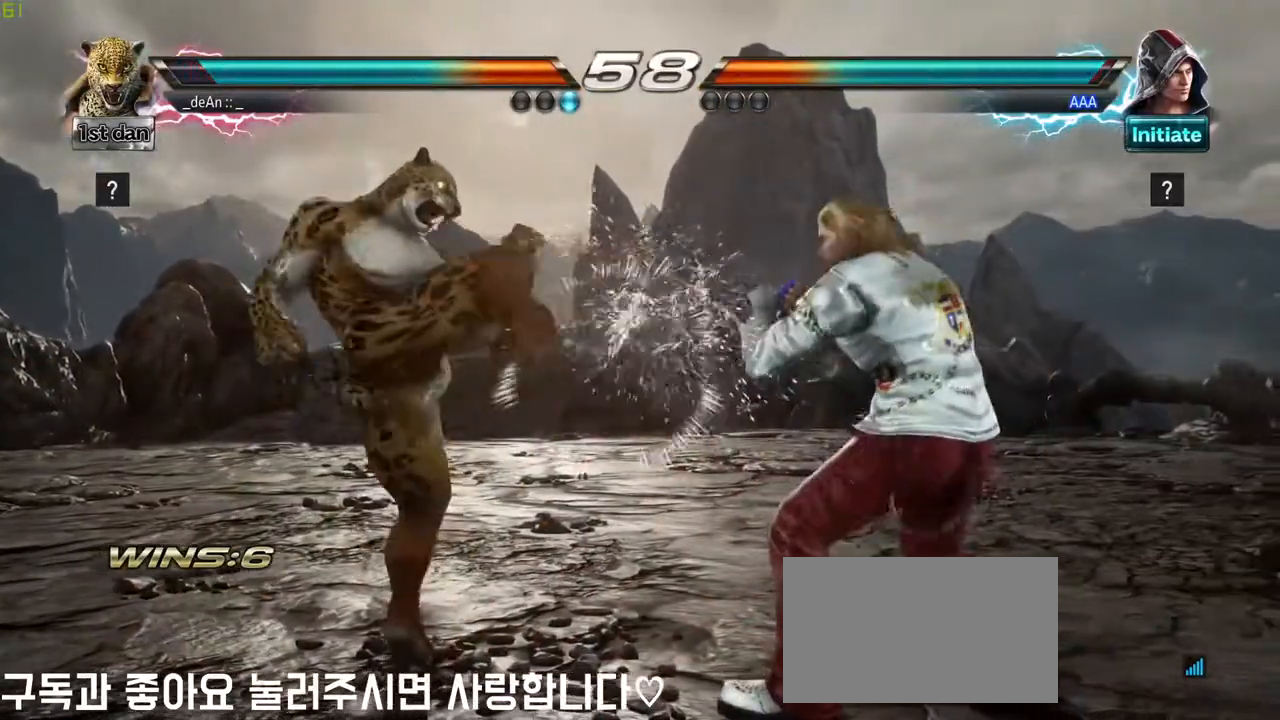
{"buttons": ["TRIANGLE"], "left_stick": "center", "events": [[33, "TRIANGLE", "up"], [50, "SQUARE", "up"], [133, "TRIANGLE", "down"], [183, "TRIANGLE", "up"], [267, "TRIANGLE", "down"], [367, "TRIANGLE", "up"], [400, "TRIANGLE", "down"]]}
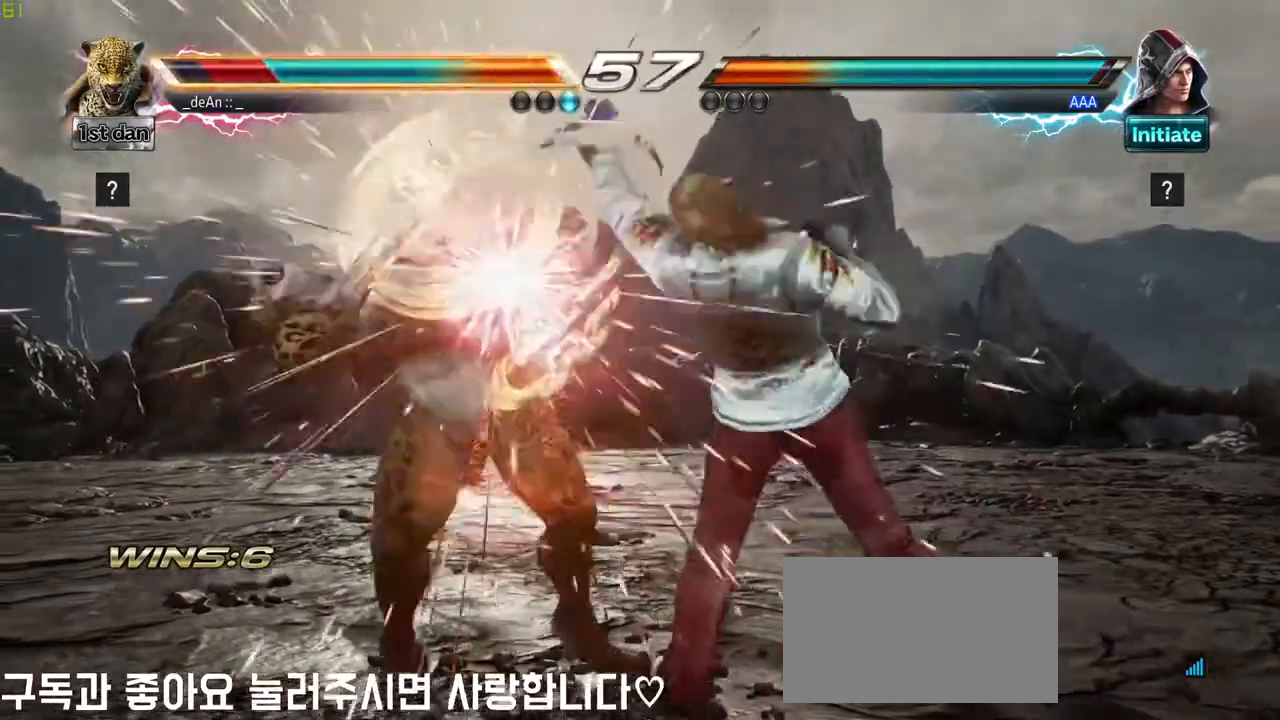
{"buttons": [], "left_stick": "center", "events": [[17, "TRIANGLE", "up"], [33, "TRIANGLE", "down"], [167, "TRIANGLE", "up"], [183, "left_stick", "left"], [417, "left_stick", "center"]]}
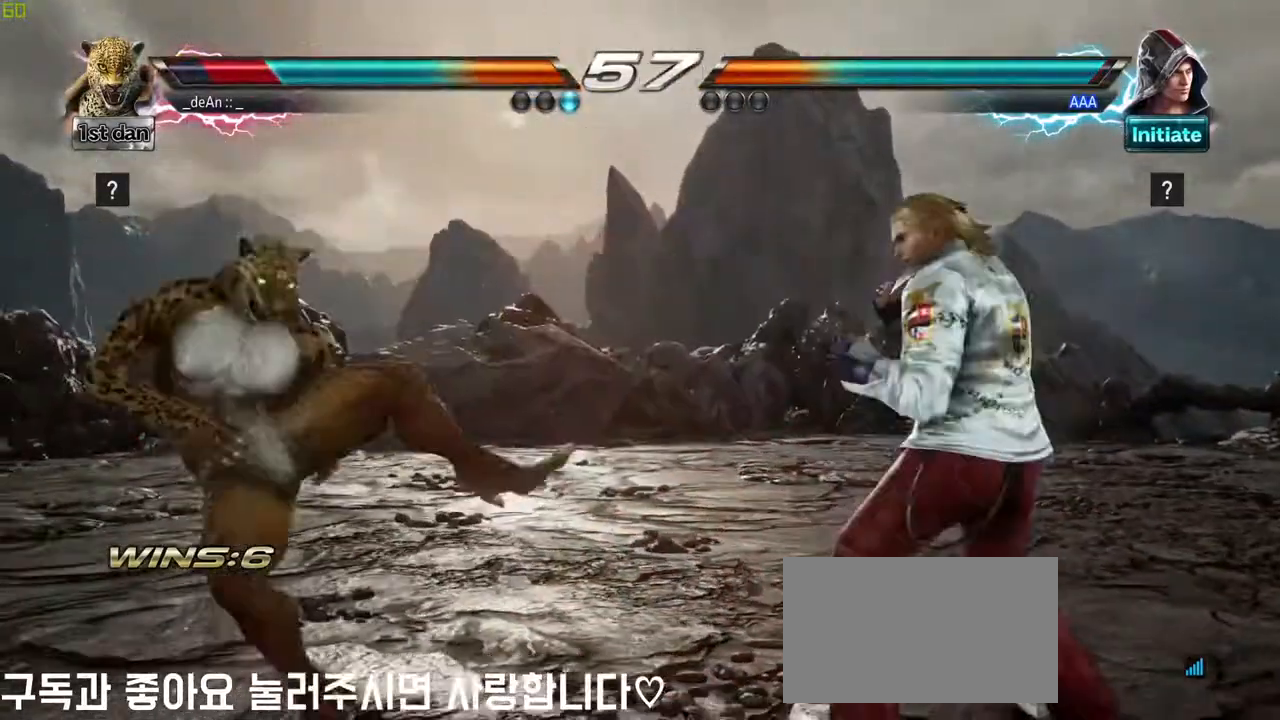
{"buttons": [], "left_stick": "center", "events": []}
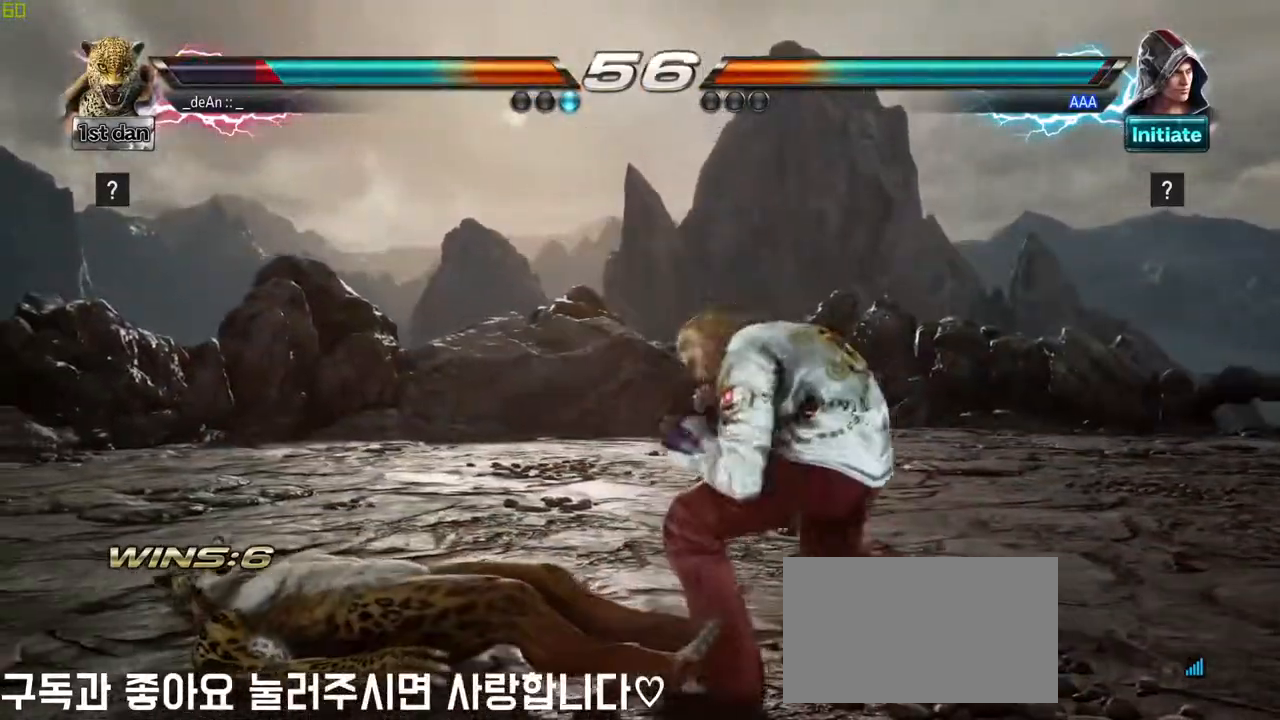
{"buttons": ["CIRCLE"], "left_stick": "center", "events": [[317, "CIRCLE", "down"], [383, "CIRCLE", "up"], [467, "CIRCLE", "down"]]}
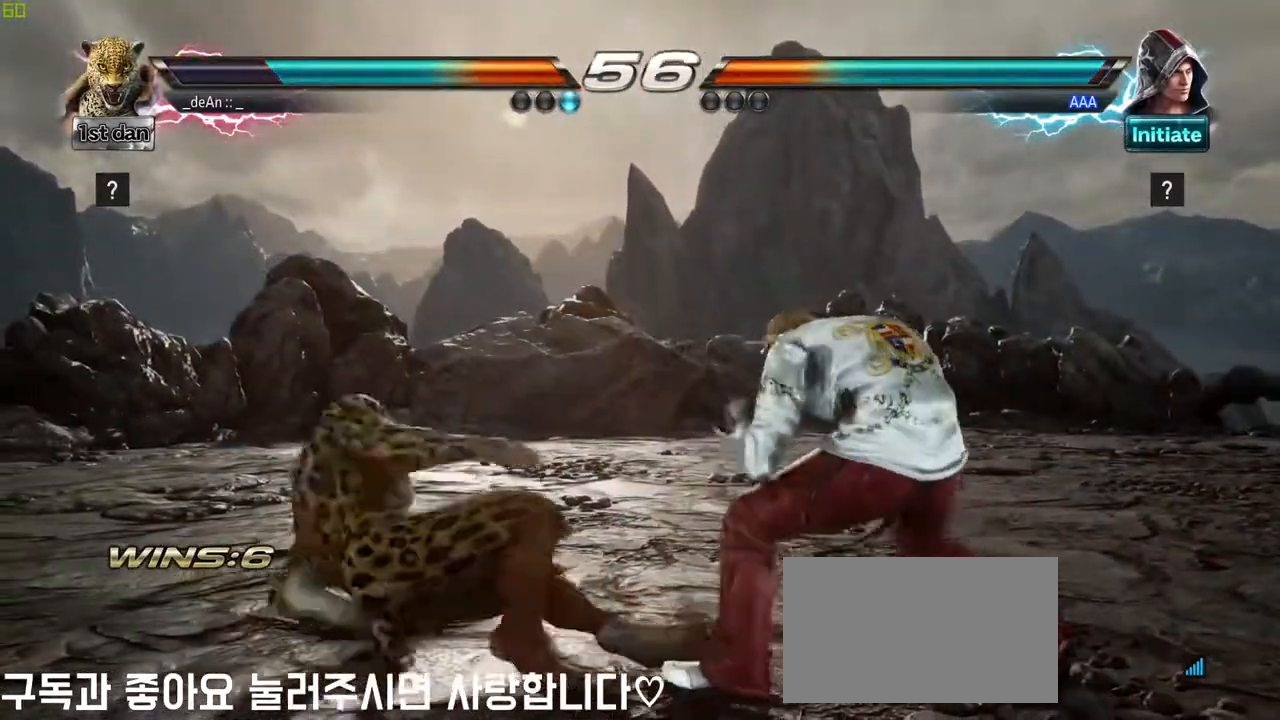
{"buttons": [], "left_stick": "center", "events": [[67, "CIRCLE", "up"], [117, "CIRCLE", "down"], [317, "CIRCLE", "up"]]}
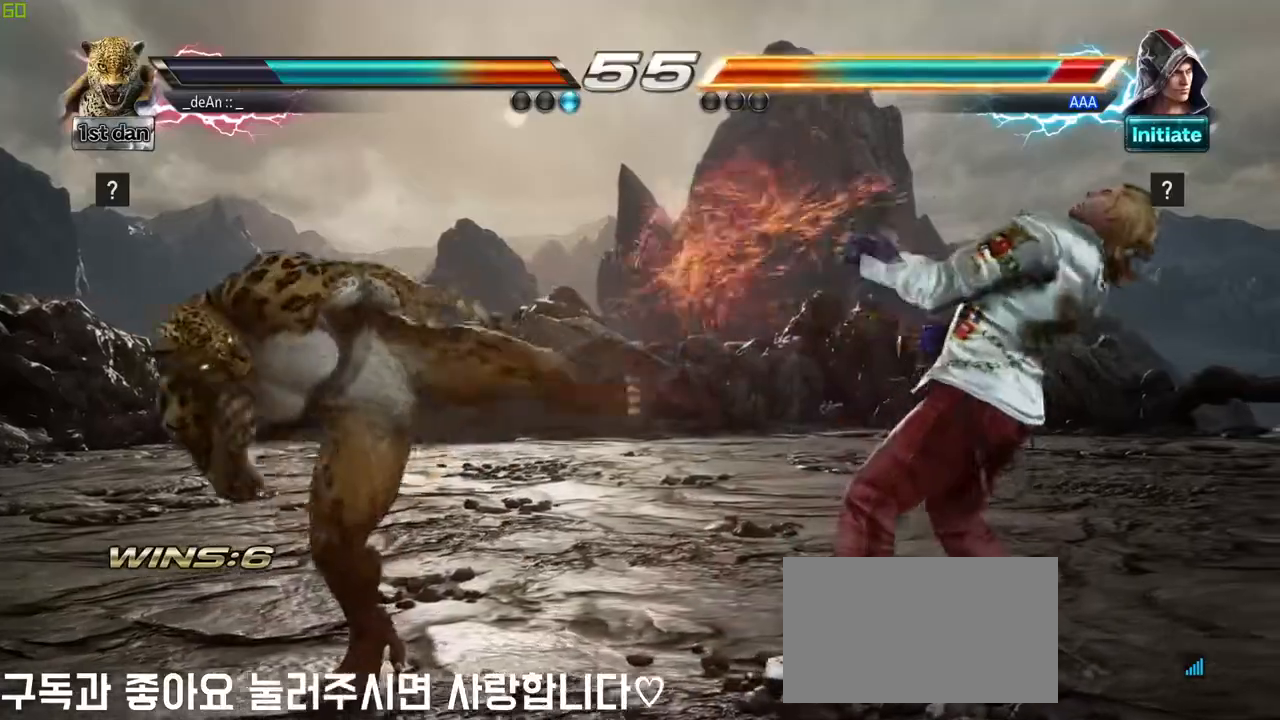
{"buttons": [], "left_stick": "center"}